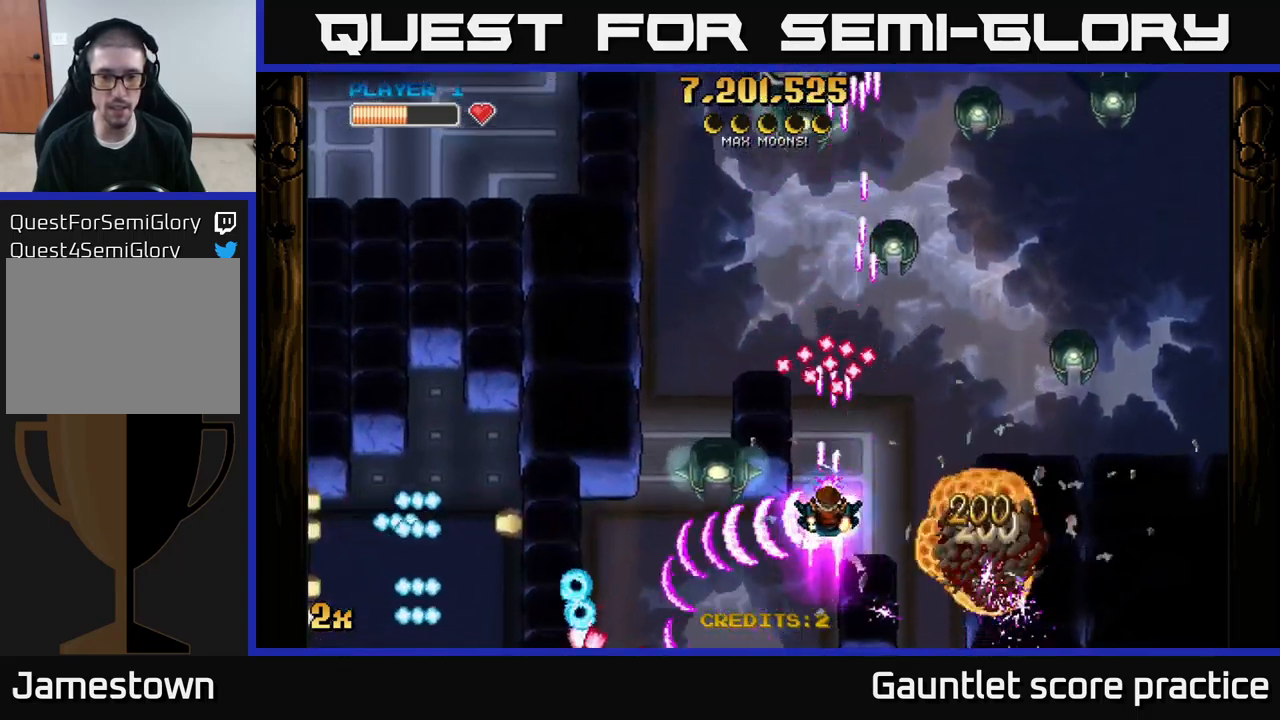
Gameplay with a controller (Xbox layout); each line is a JSON object with the inputs held at the frame after it. "events" lists button and stick changes between this image and that frame as [ms after this image, input, new state], when the widget could be followed in between.
{"buttons": ["A"], "left_stick": "down-left", "right_stick": "center", "events": [[84, "left_stick", "down-left"]]}
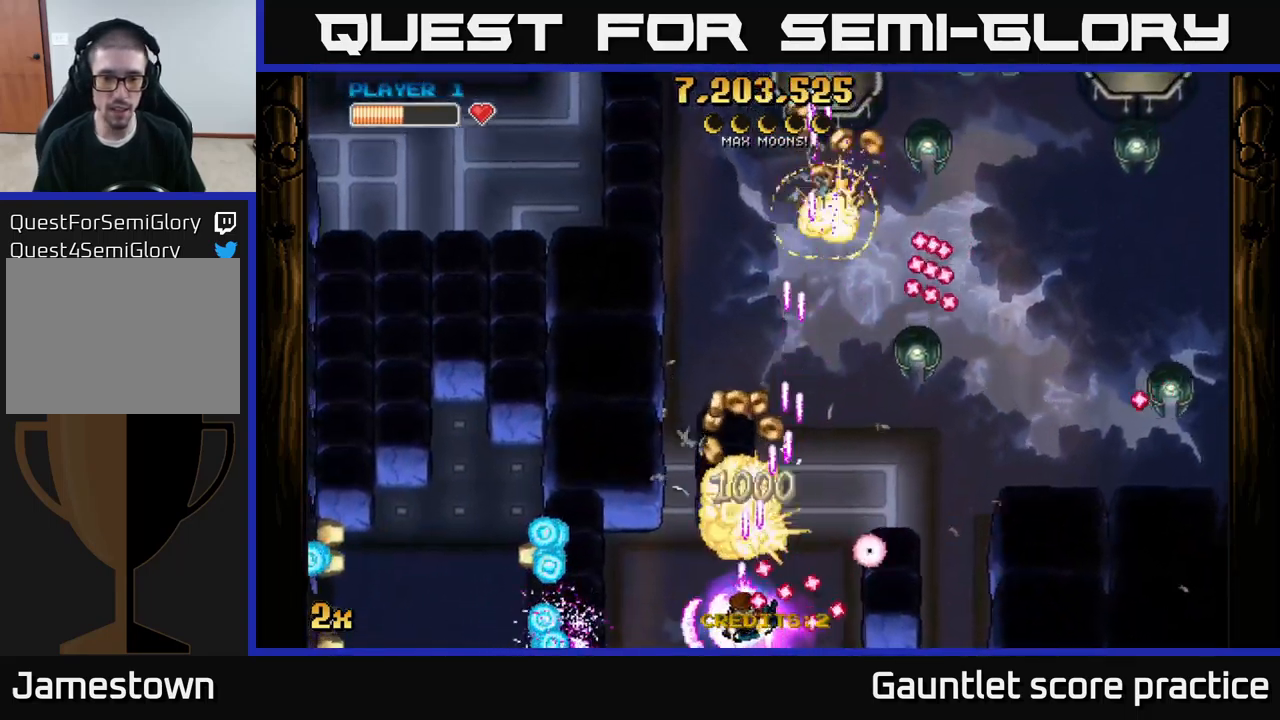
{"buttons": ["A"], "left_stick": "up-right", "right_stick": "center", "events": [[67, "left_stick", "left"], [300, "left_stick", "up-right"], [350, "X", "down"], [450, "X", "up"]]}
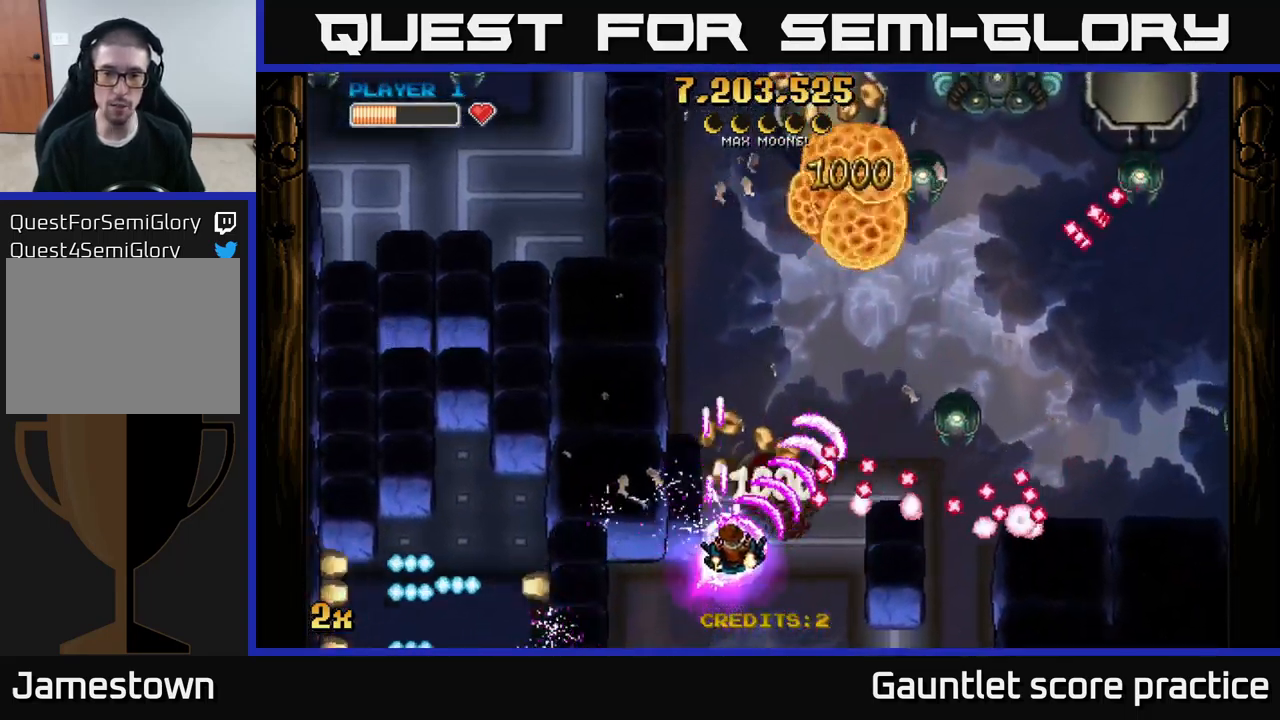
{"buttons": ["A"], "left_stick": "up", "right_stick": "center", "events": [[117, "left_stick", "down-left"], [200, "left_stick", "up-left"], [317, "left_stick", "up"]]}
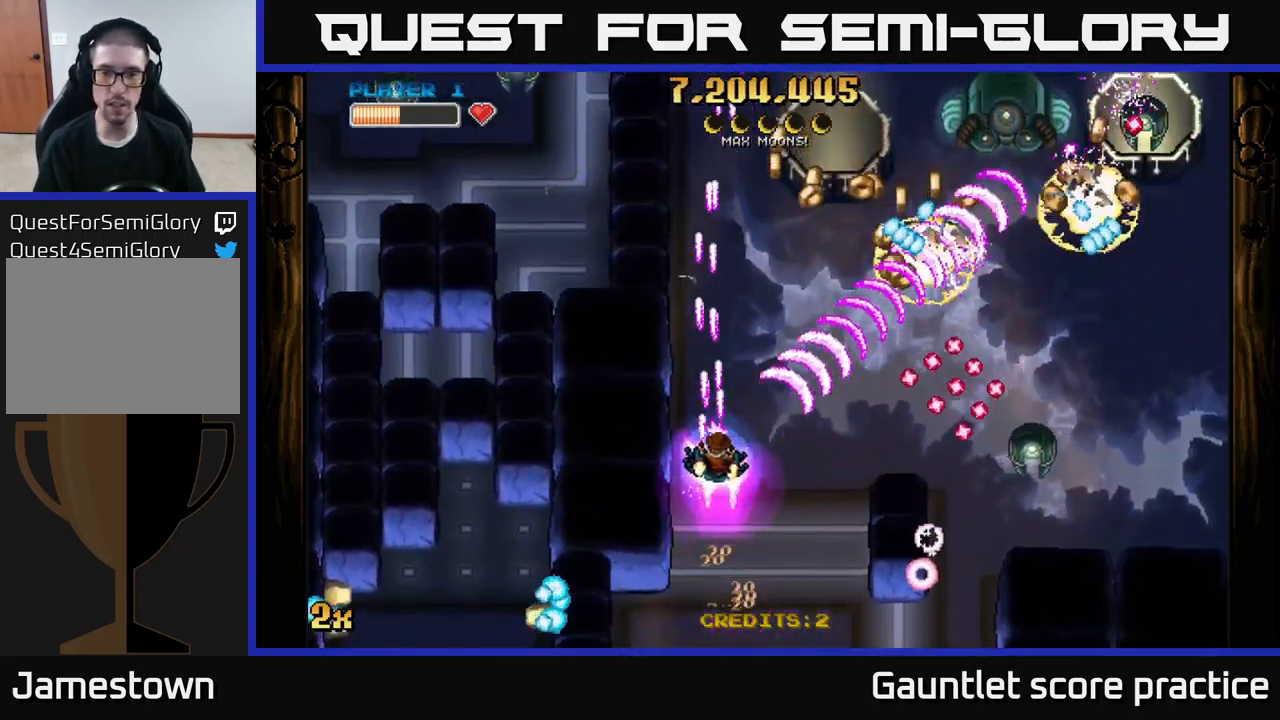
{"buttons": ["A"], "left_stick": "right", "right_stick": "center", "events": [[500, "left_stick", "right"]]}
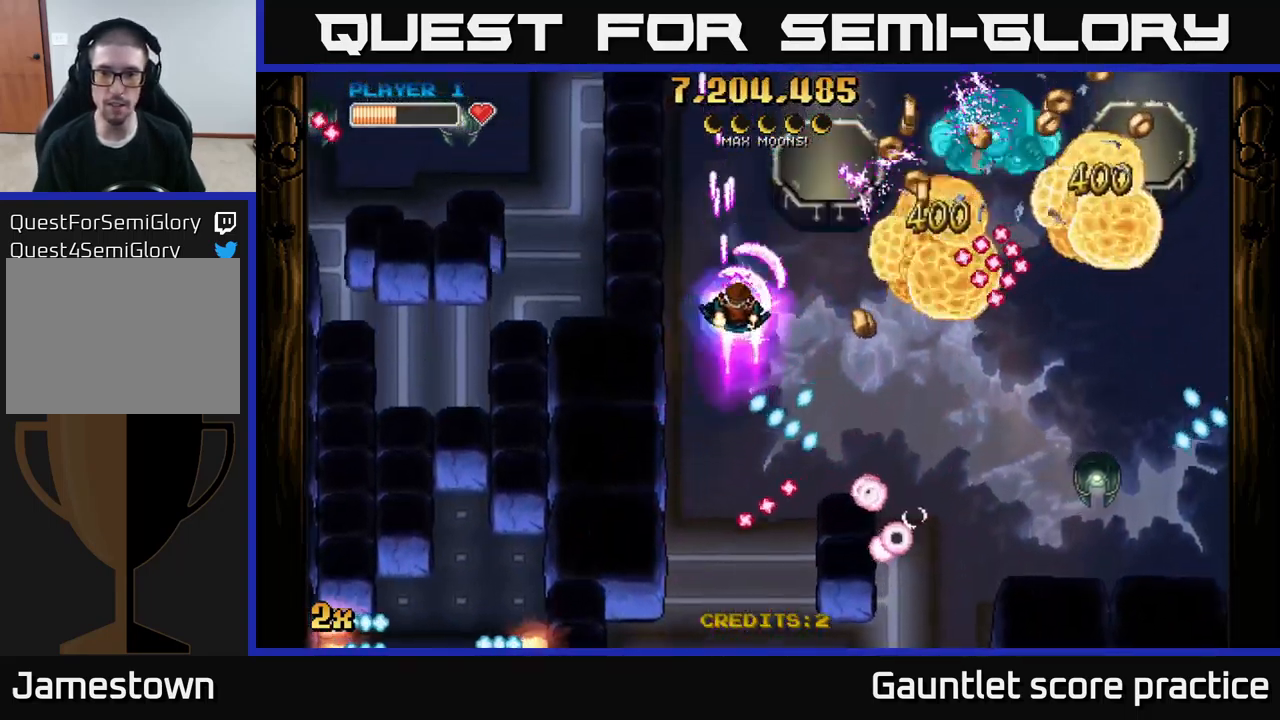
{"buttons": ["A"], "left_stick": "up", "right_stick": "center", "events": [[50, "left_stick", "down"], [284, "left_stick", "down-left"], [434, "left_stick", "up-left"], [484, "left_stick", "up"]]}
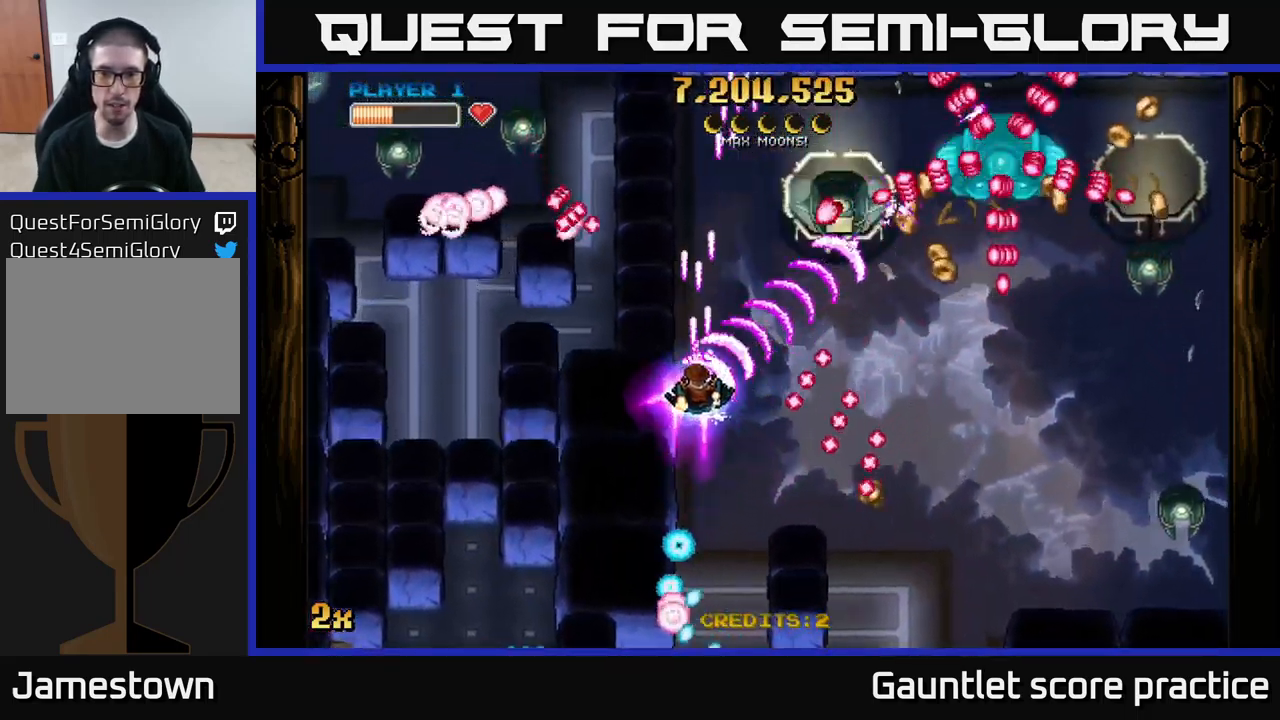
{"buttons": ["A"], "left_stick": "down", "right_stick": "center", "events": [[17, "left_stick", "up-left"], [34, "X", "down"], [34, "left_stick", "right"], [134, "X", "up"], [167, "left_stick", "up-left"], [367, "left_stick", "down"]]}
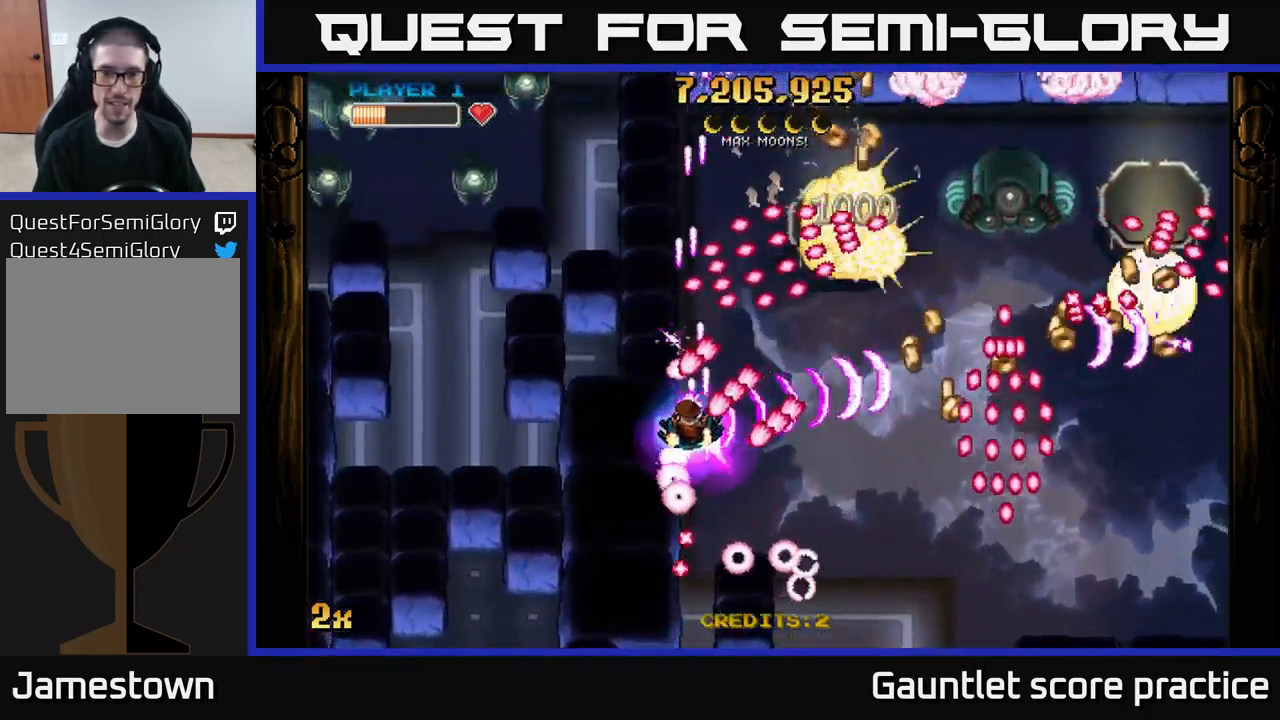
{"buttons": ["A"], "left_stick": "center", "right_stick": "center", "events": [[50, "left_stick", "down-left"], [284, "left_stick", "up-left"], [417, "left_stick", "center"]]}
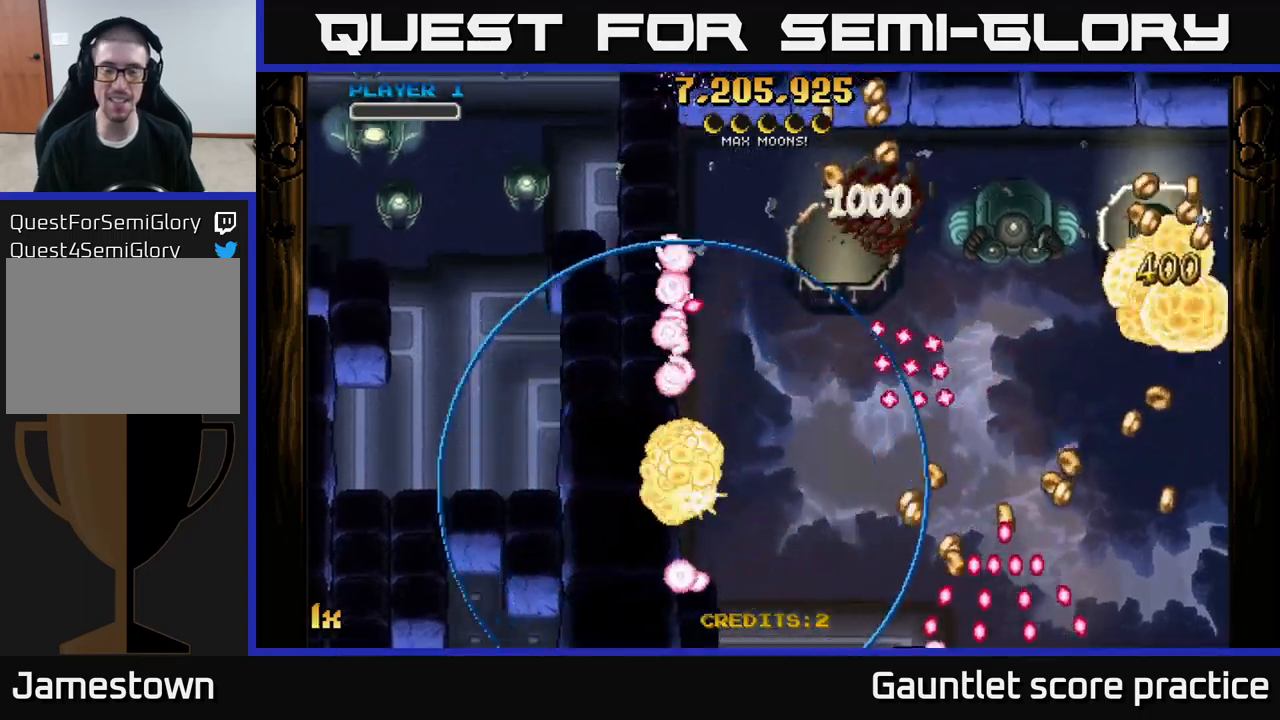
{"buttons": ["A"], "left_stick": "up-left", "right_stick": "center", "events": [[167, "A", "up"], [167, "left_stick", "up-right"], [217, "left_stick", "right"], [267, "A", "down"], [400, "left_stick", "up-left"]]}
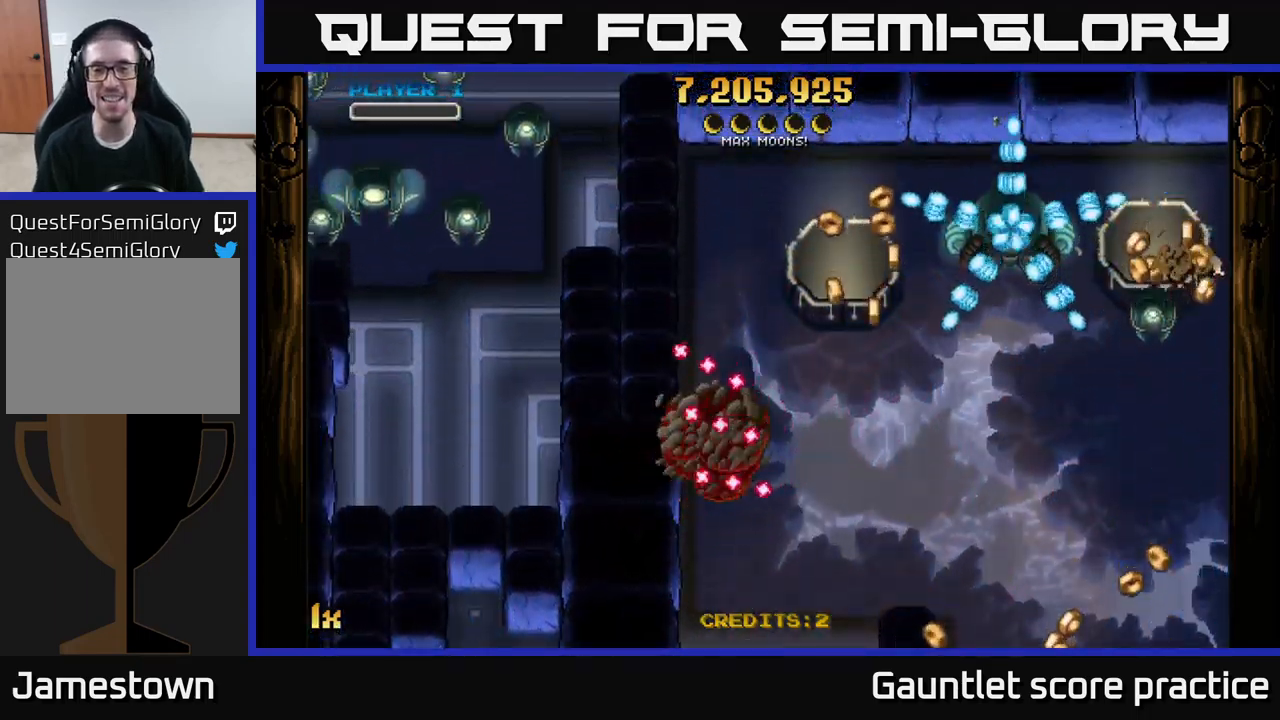
{"buttons": ["A"], "left_stick": "up-left", "right_stick": "center", "events": [[17, "left_stick", "up-right"], [133, "left_stick", "up-left"], [250, "left_stick", "up"], [383, "left_stick", "up-left"]]}
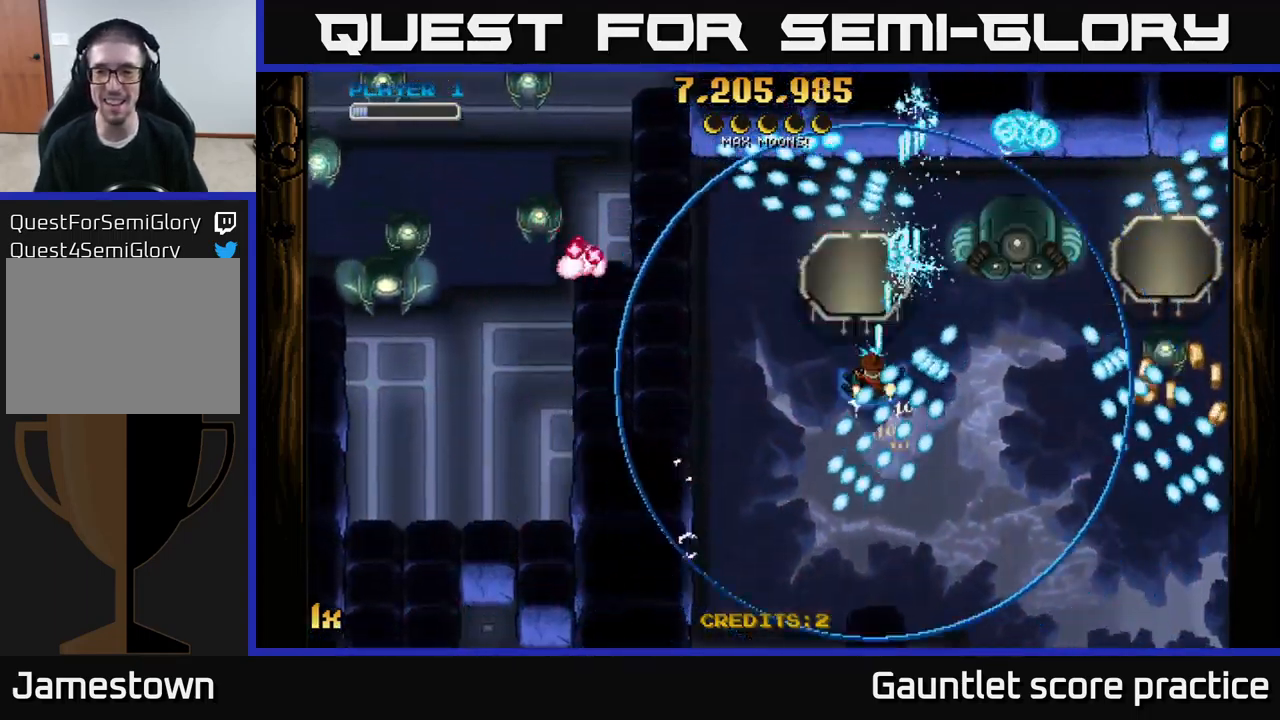
{"buttons": ["A"], "left_stick": "up-left", "right_stick": "center", "events": [[33, "left_stick", "up"], [433, "left_stick", "up-left"]]}
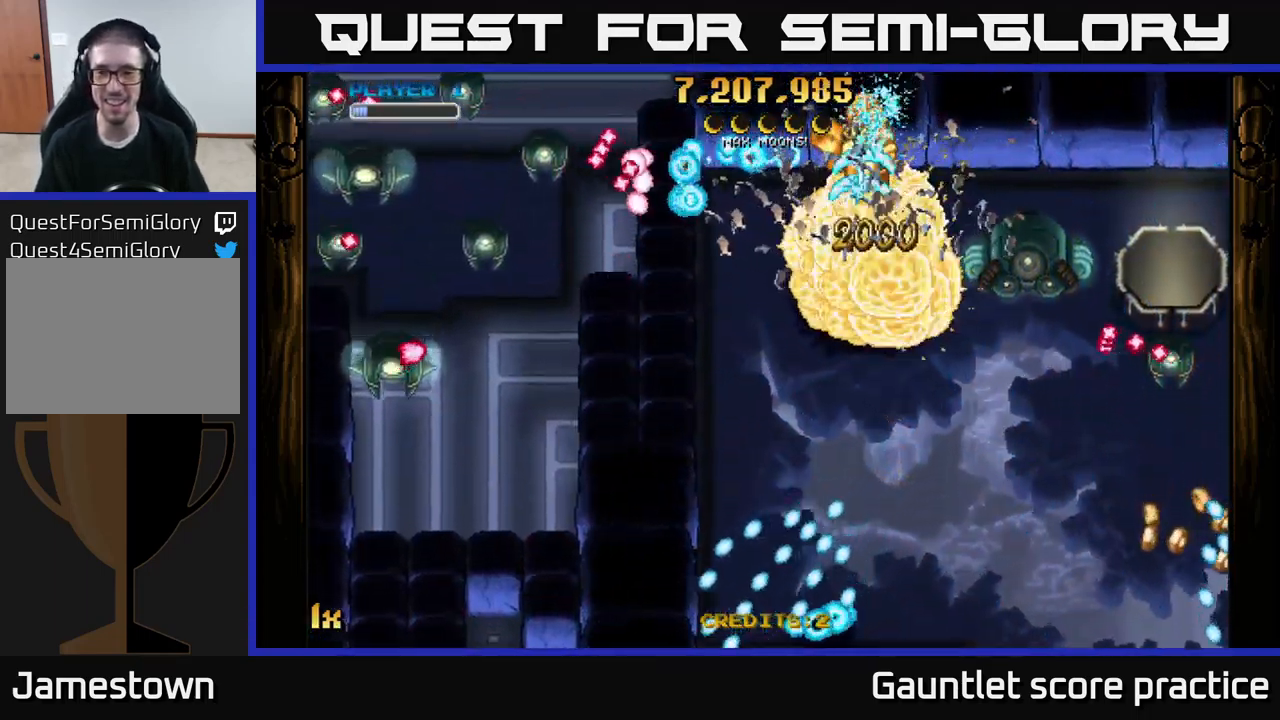
{"buttons": ["A"], "left_stick": "down", "right_stick": "center", "events": [[50, "left_stick", "up"], [333, "left_stick", "down"]]}
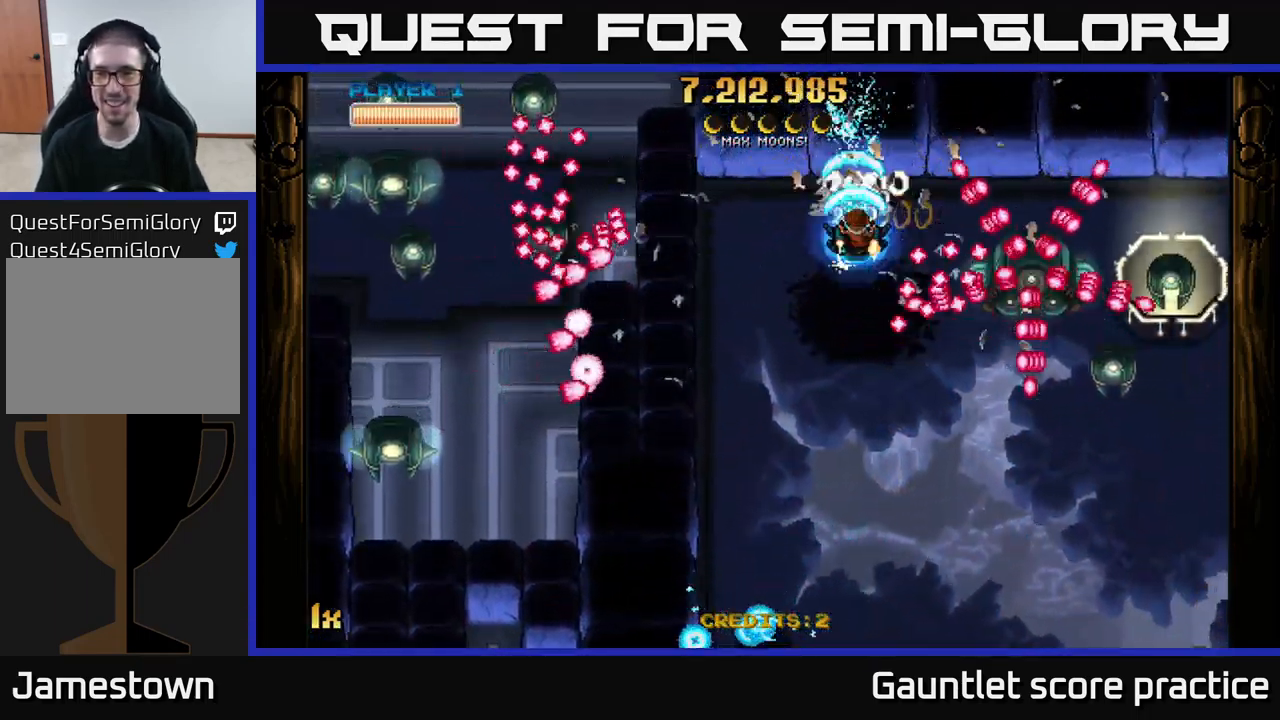
{"buttons": [], "left_stick": "down-right", "right_stick": "center", "events": [[33, "left_stick", "down-right"], [67, "L1", "down"], [133, "A", "up"], [217, "L1", "up"]]}
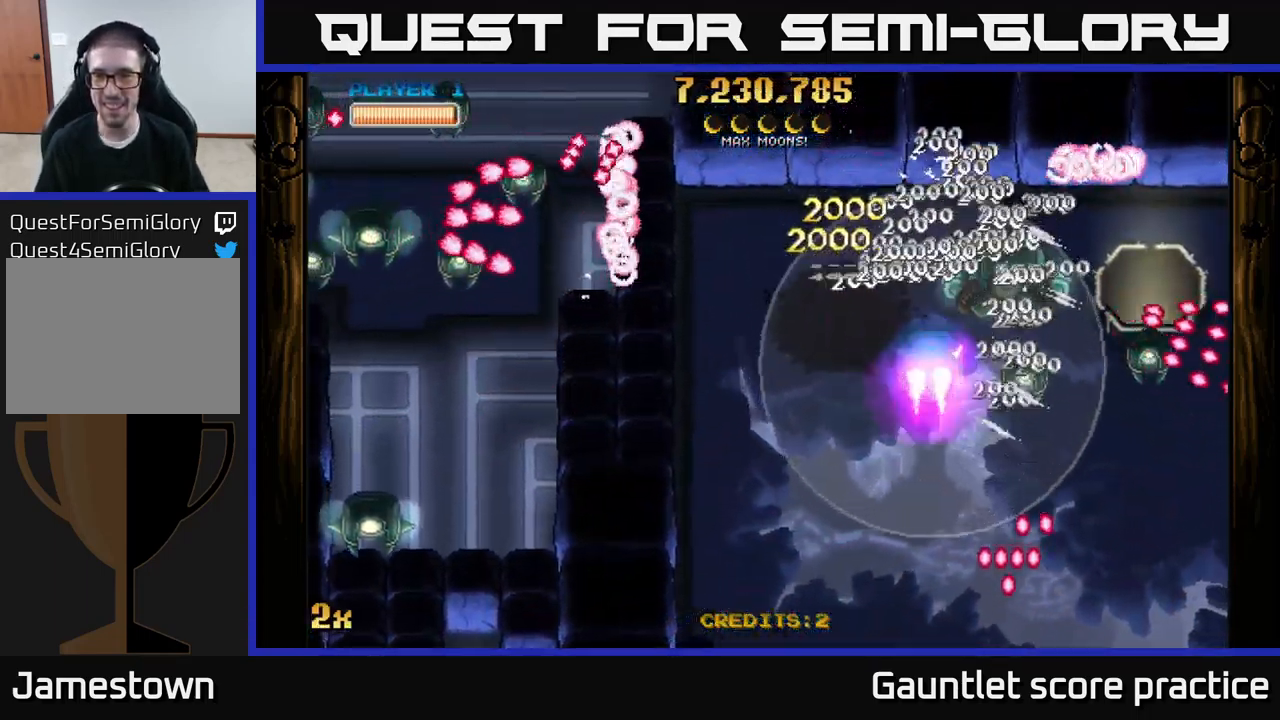
{"buttons": ["A"], "left_stick": "down-right", "right_stick": "center", "events": [[117, "A", "down"], [283, "left_stick", "right"], [450, "left_stick", "down-right"]]}
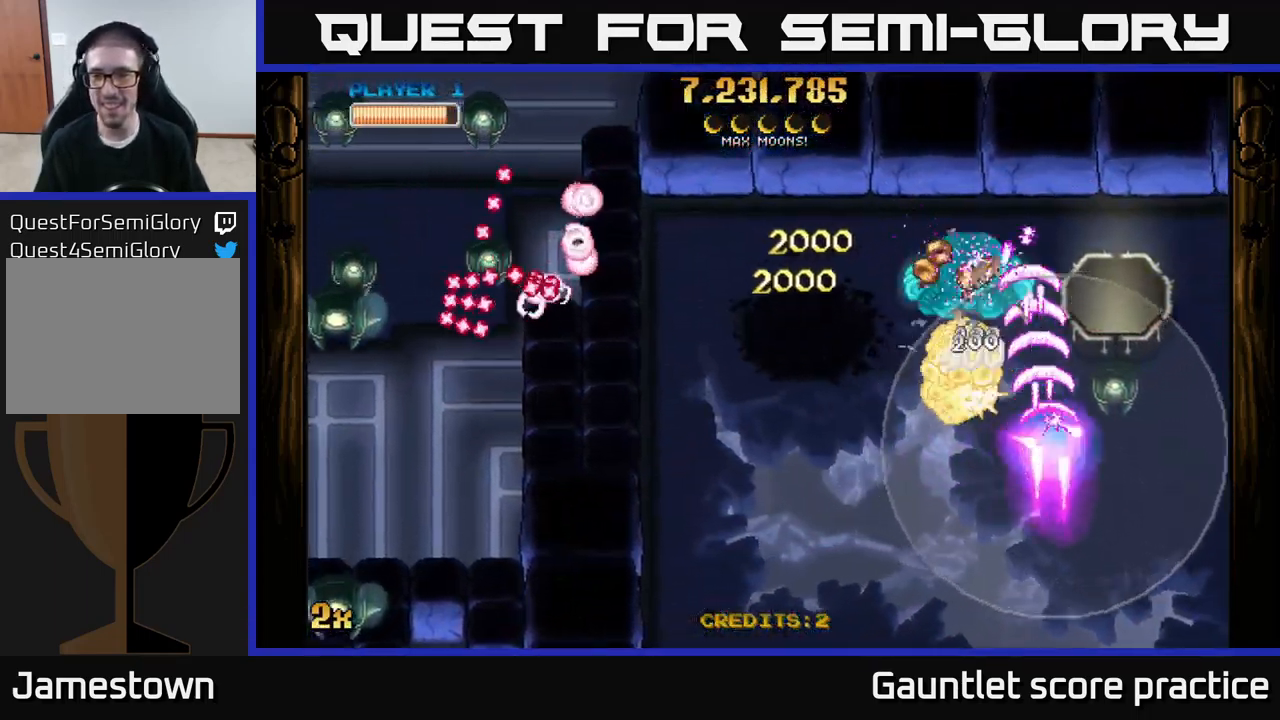
{"buttons": ["A"], "left_stick": "up", "right_stick": "center", "events": [[67, "left_stick", "right"], [317, "left_stick", "up"]]}
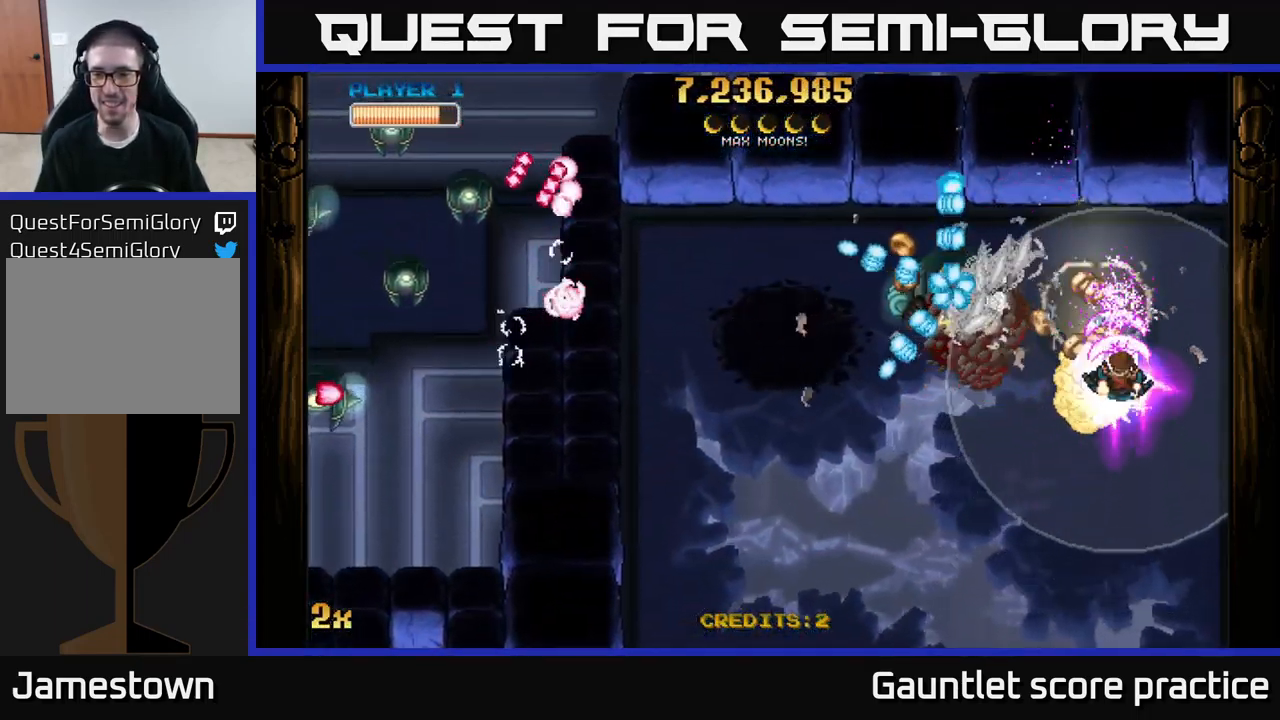
{"buttons": [], "left_stick": "down", "right_stick": "center", "events": [[17, "left_stick", "center"], [100, "left_stick", "down"], [500, "A", "up"]]}
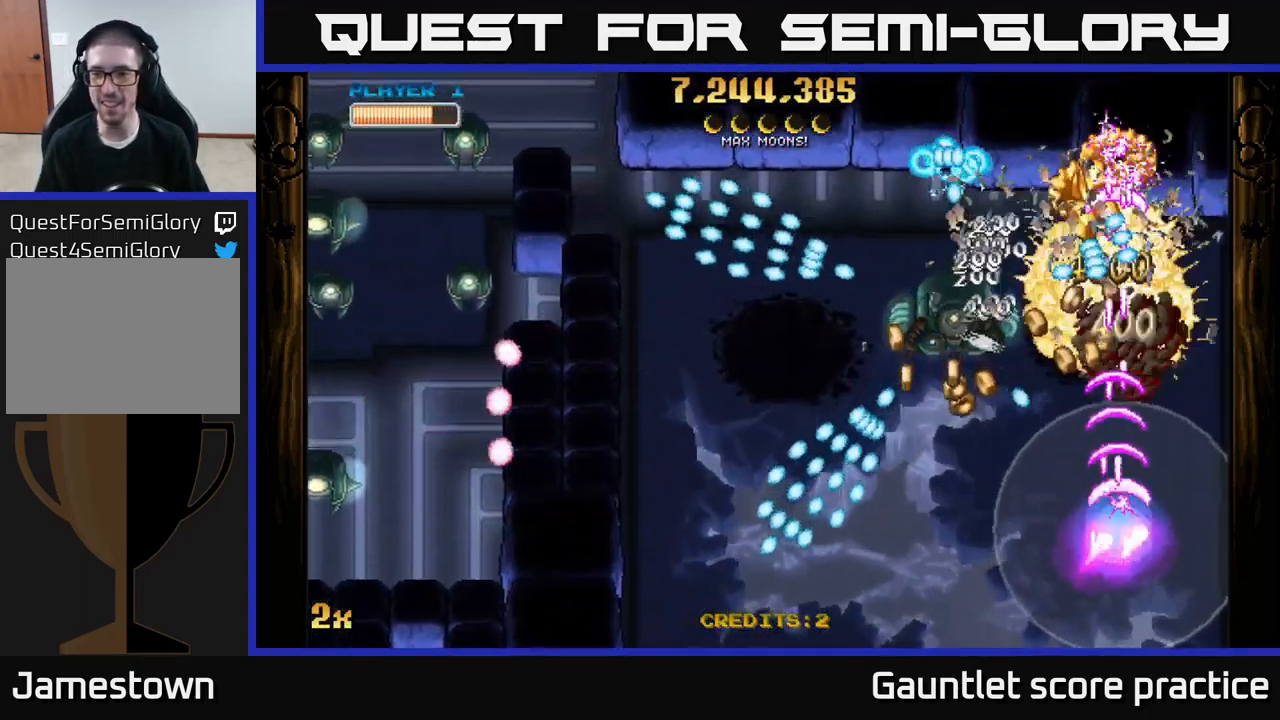
{"buttons": [], "left_stick": "up", "right_stick": "center", "events": [[167, "left_stick", "left"], [367, "left_stick", "up-left"], [467, "left_stick", "up"]]}
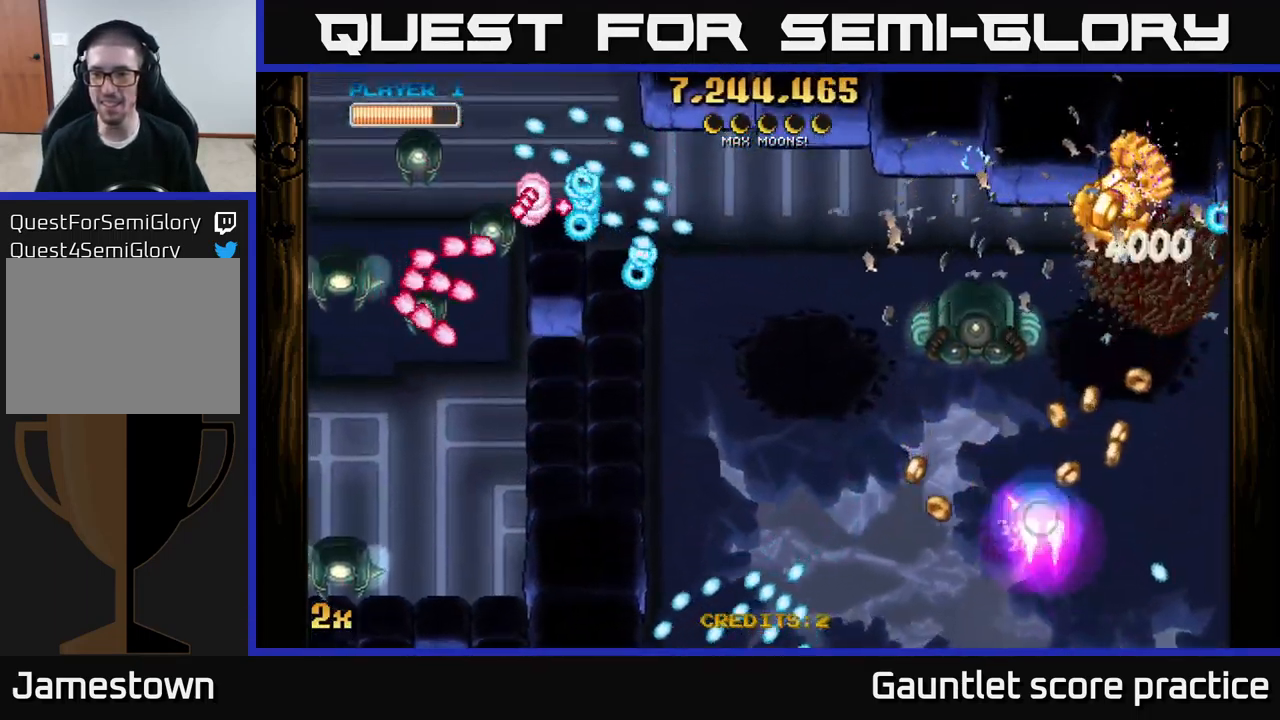
{"buttons": [], "left_stick": "right", "right_stick": "center", "events": [[33, "left_stick", "up-right"], [183, "left_stick", "right"]]}
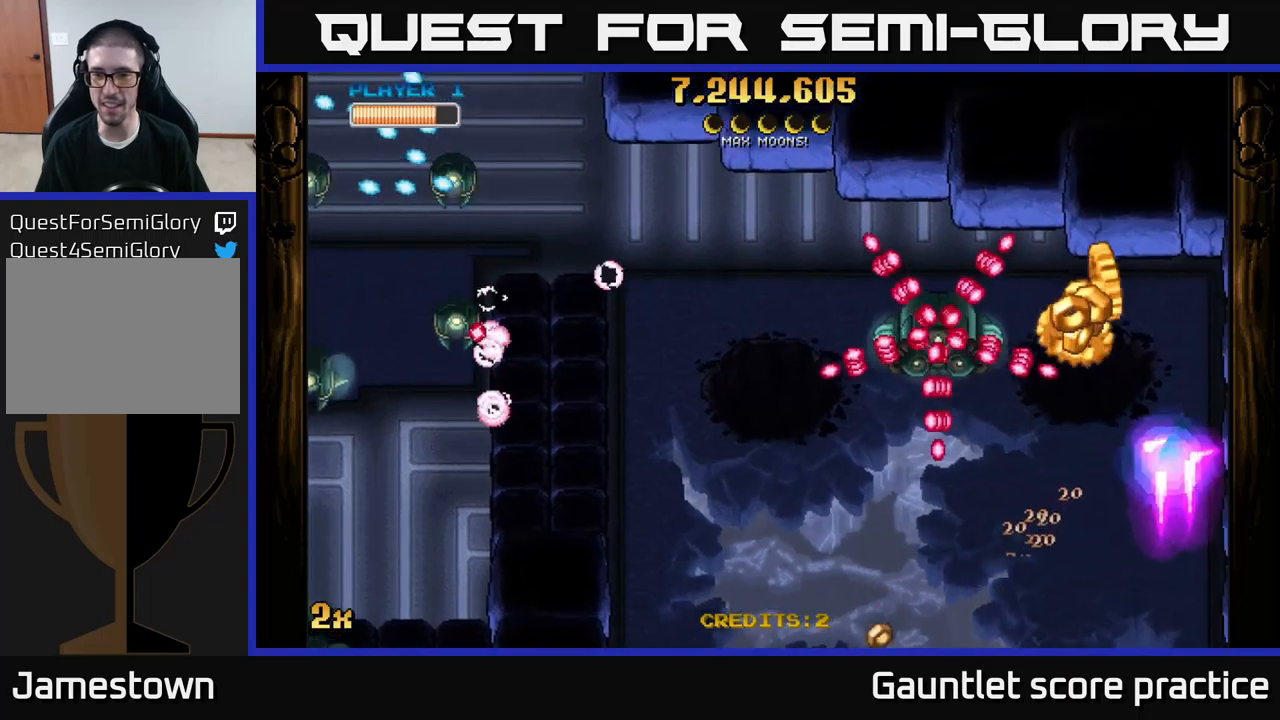
{"buttons": ["A"], "left_stick": "left", "right_stick": "center", "events": [[100, "left_stick", "up-right"], [367, "left_stick", "left"], [417, "A", "down"]]}
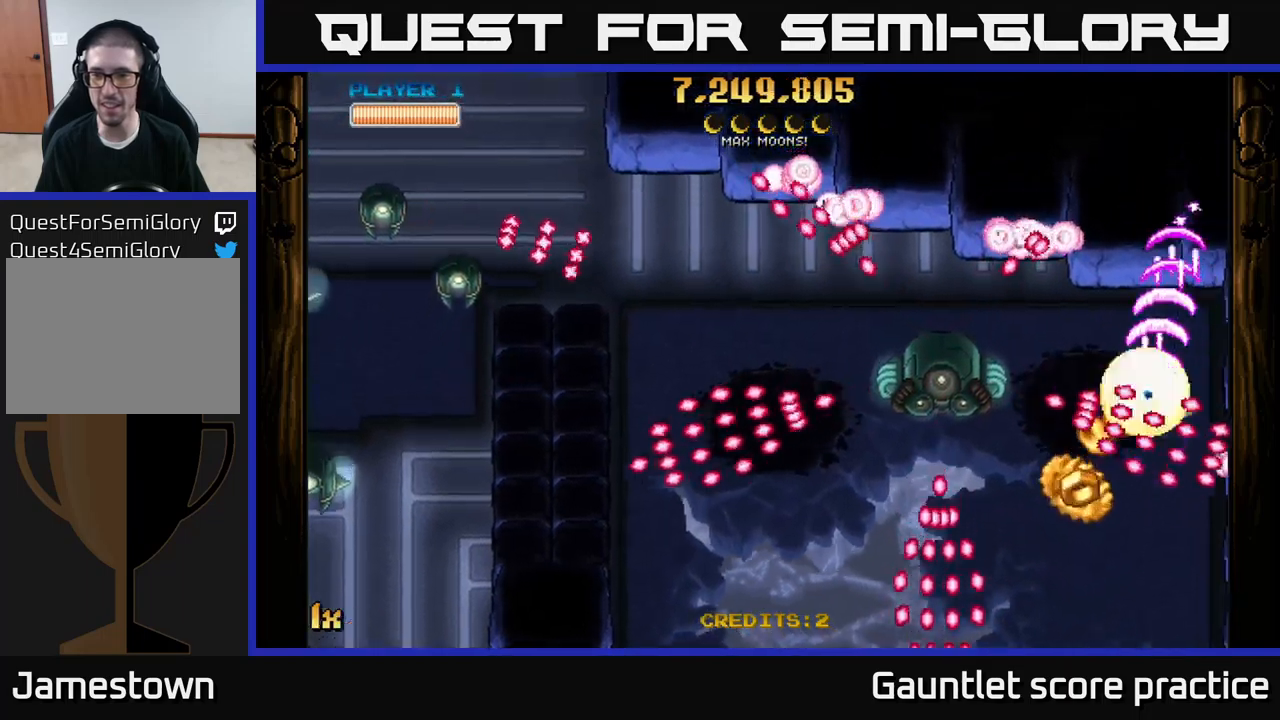
{"buttons": [], "left_stick": "center", "right_stick": "center", "events": [[17, "X", "down"], [200, "X", "up"], [300, "left_stick", "up-right"], [400, "left_stick", "center"], [433, "A", "up"]]}
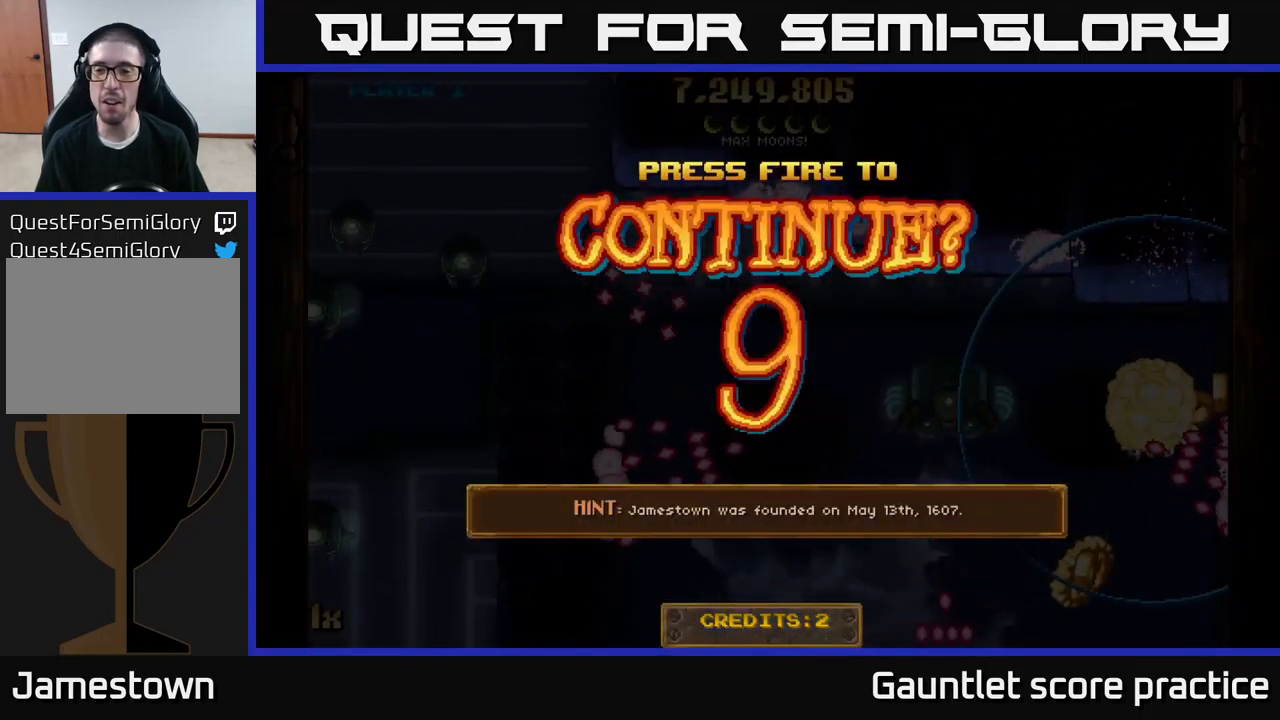
{"buttons": [], "left_stick": "right", "right_stick": "center", "events": [[333, "left_stick", "right"]]}
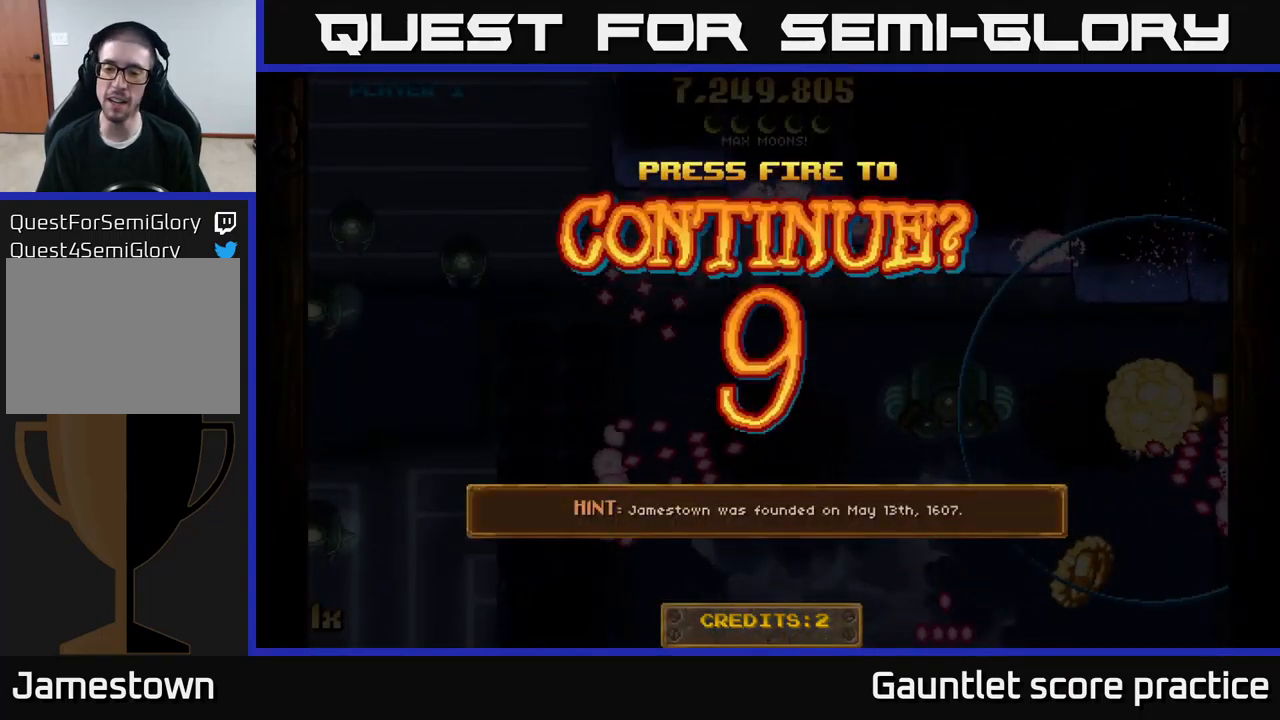
{"buttons": ["A"], "left_stick": "down-right", "right_stick": "center", "events": [[33, "A", "down"], [117, "A", "up"], [150, "left_stick", "down-right"], [217, "A", "down"], [300, "A", "up"], [400, "A", "down"]]}
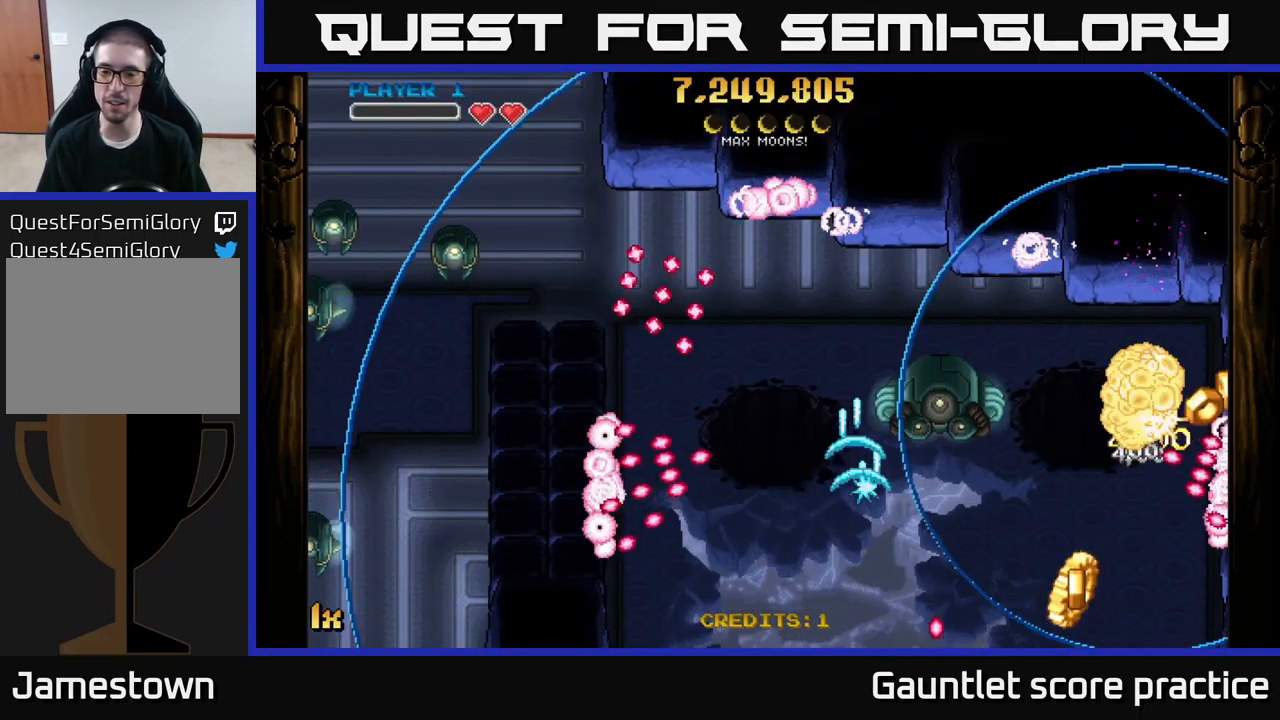
{"buttons": ["A"], "left_stick": "up", "right_stick": "center", "events": [[450, "left_stick", "up"]]}
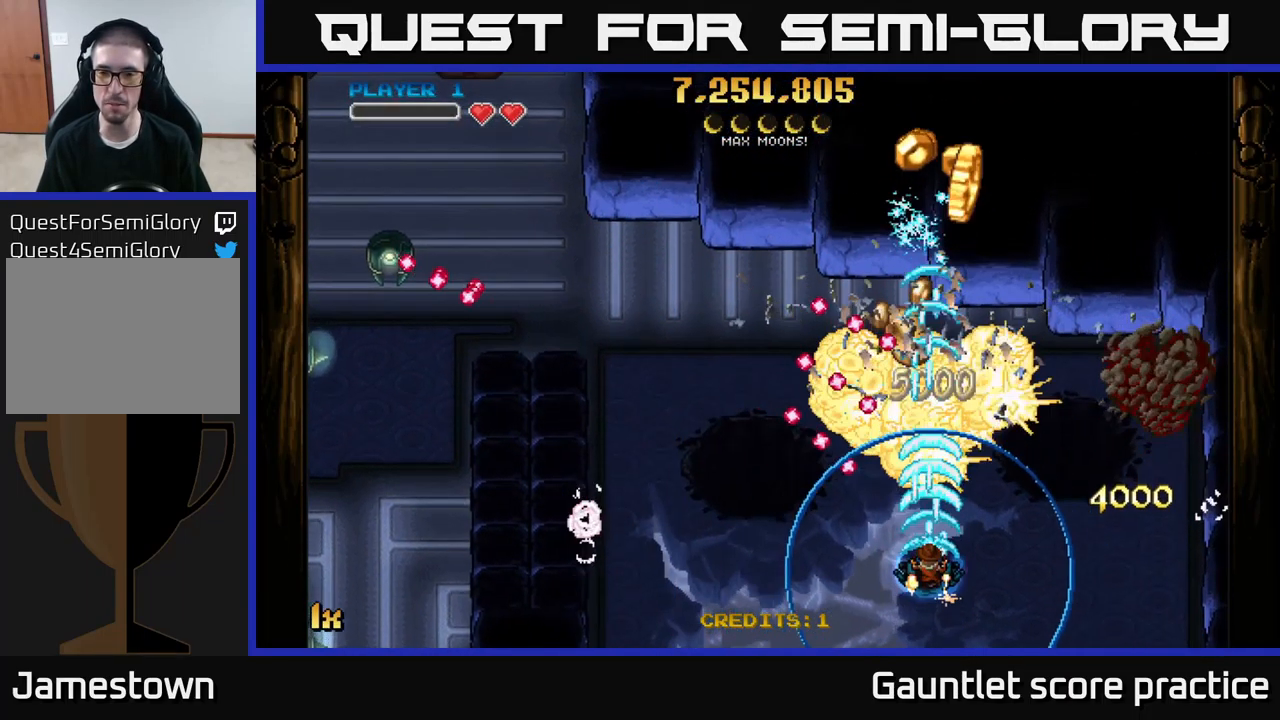
{"buttons": ["A"], "left_stick": "up-right", "right_stick": "center", "events": [[267, "X", "down"], [283, "left_stick", "left"], [367, "X", "up"], [400, "left_stick", "up"], [500, "left_stick", "up-right"]]}
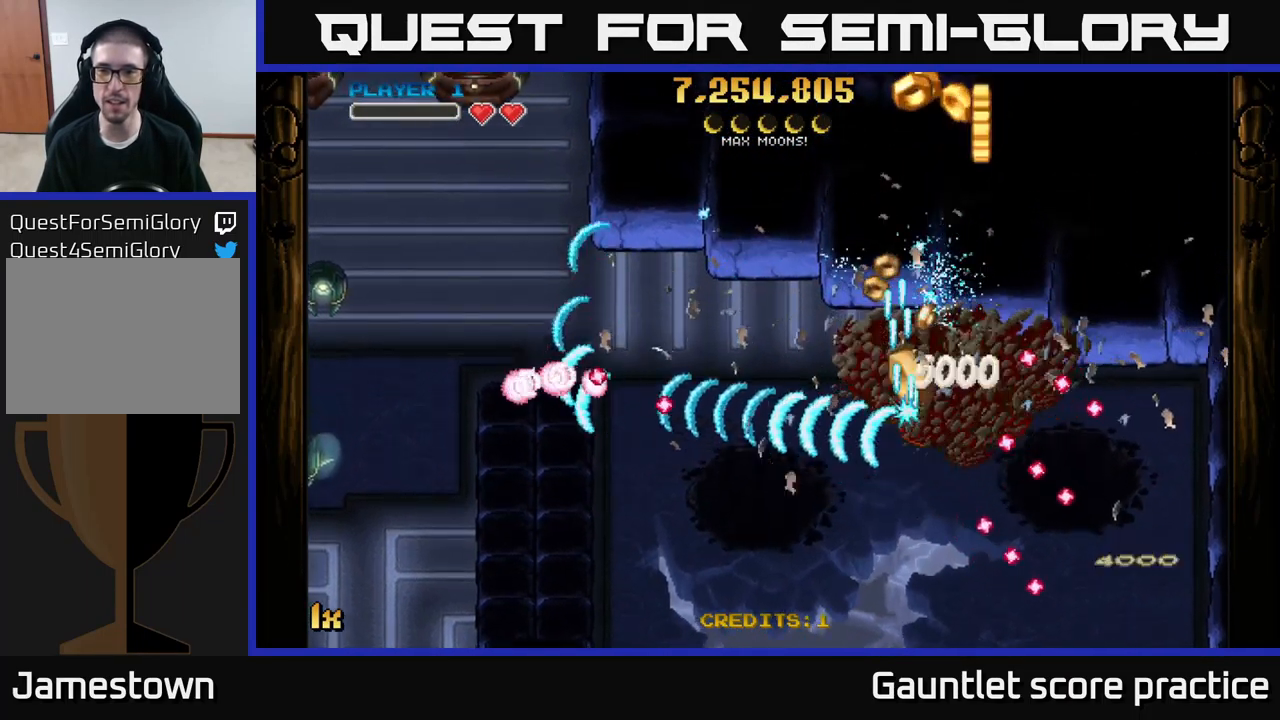
{"buttons": ["A"], "left_stick": "up-right", "right_stick": "center", "events": [[250, "left_stick", "up"], [383, "left_stick", "up-right"]]}
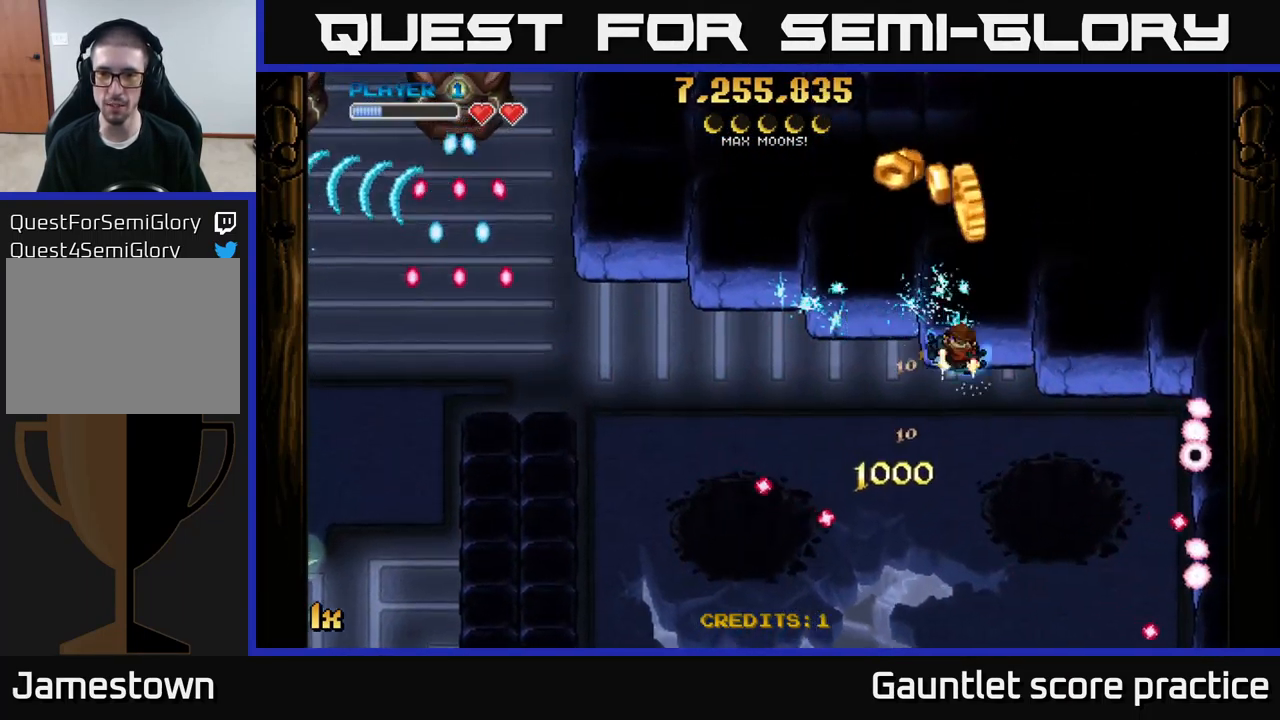
{"buttons": ["A"], "left_stick": "left", "right_stick": "center", "events": [[117, "left_stick", "up-left"], [500, "left_stick", "left"]]}
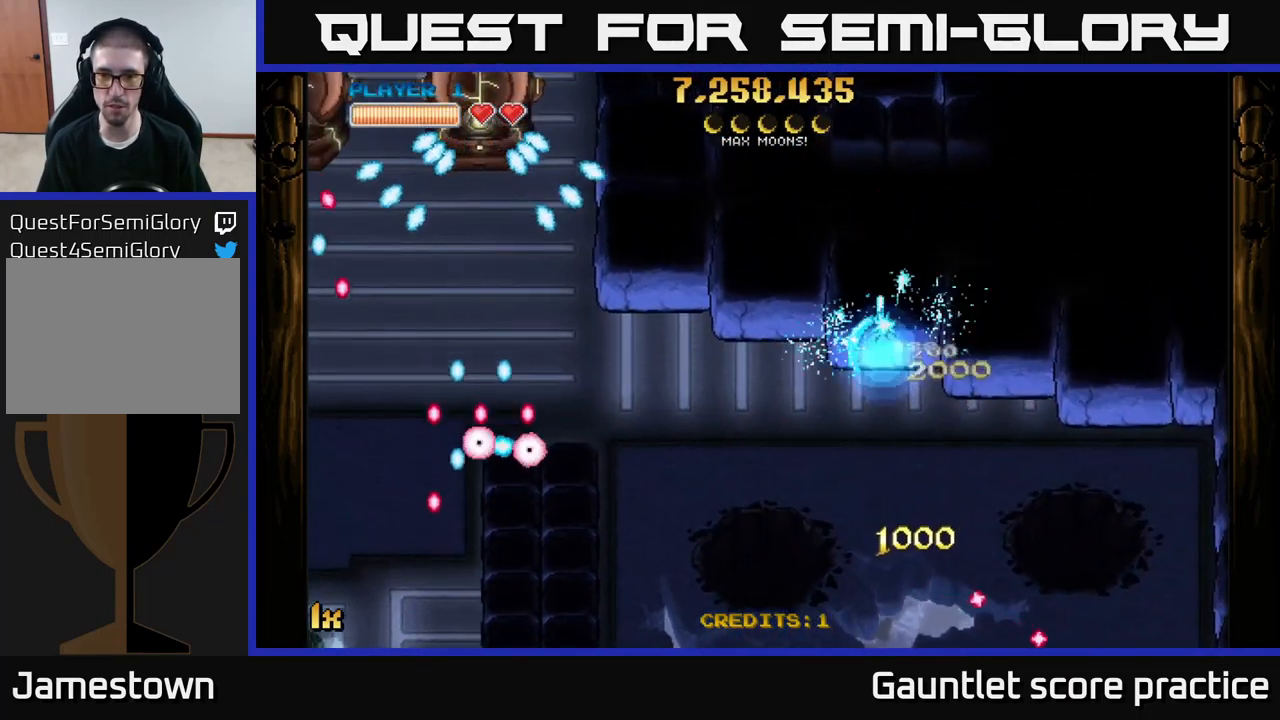
{"buttons": ["A"], "left_stick": "left", "right_stick": "center", "events": [[67, "L1", "down"], [217, "L1", "up"]]}
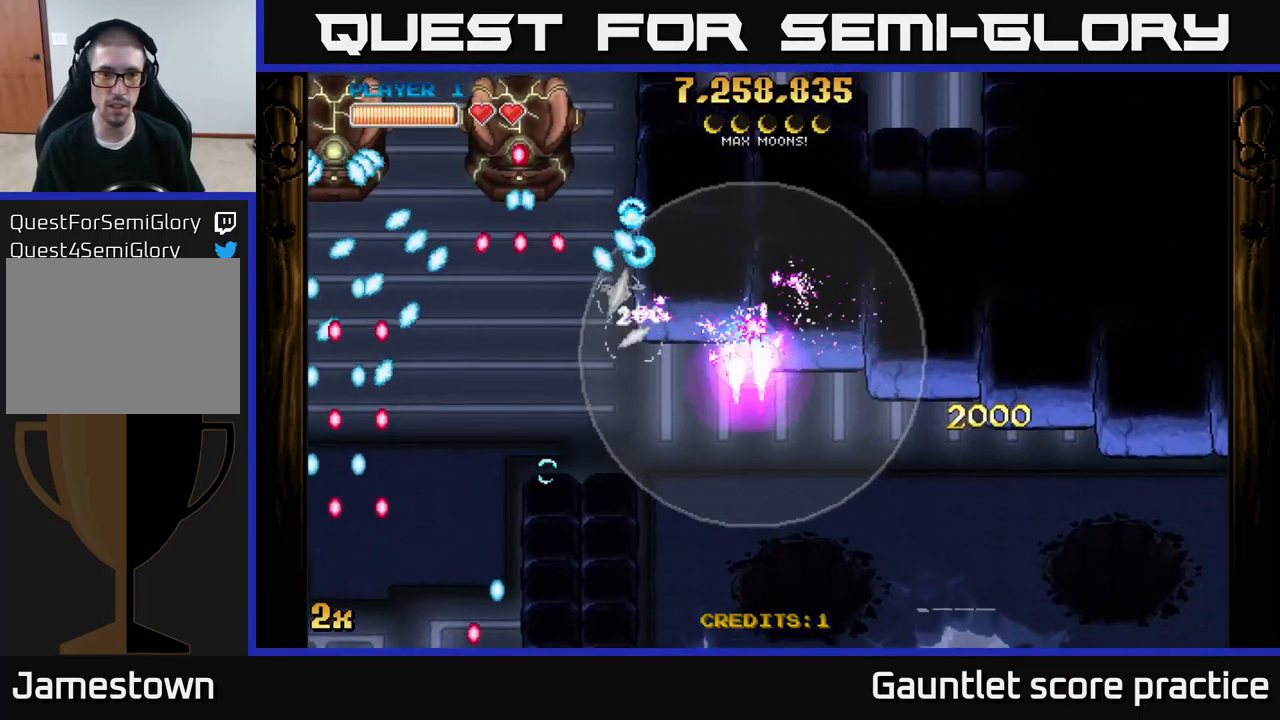
{"buttons": ["A"], "left_stick": "up-left", "right_stick": "center", "events": [[250, "left_stick", "up-left"]]}
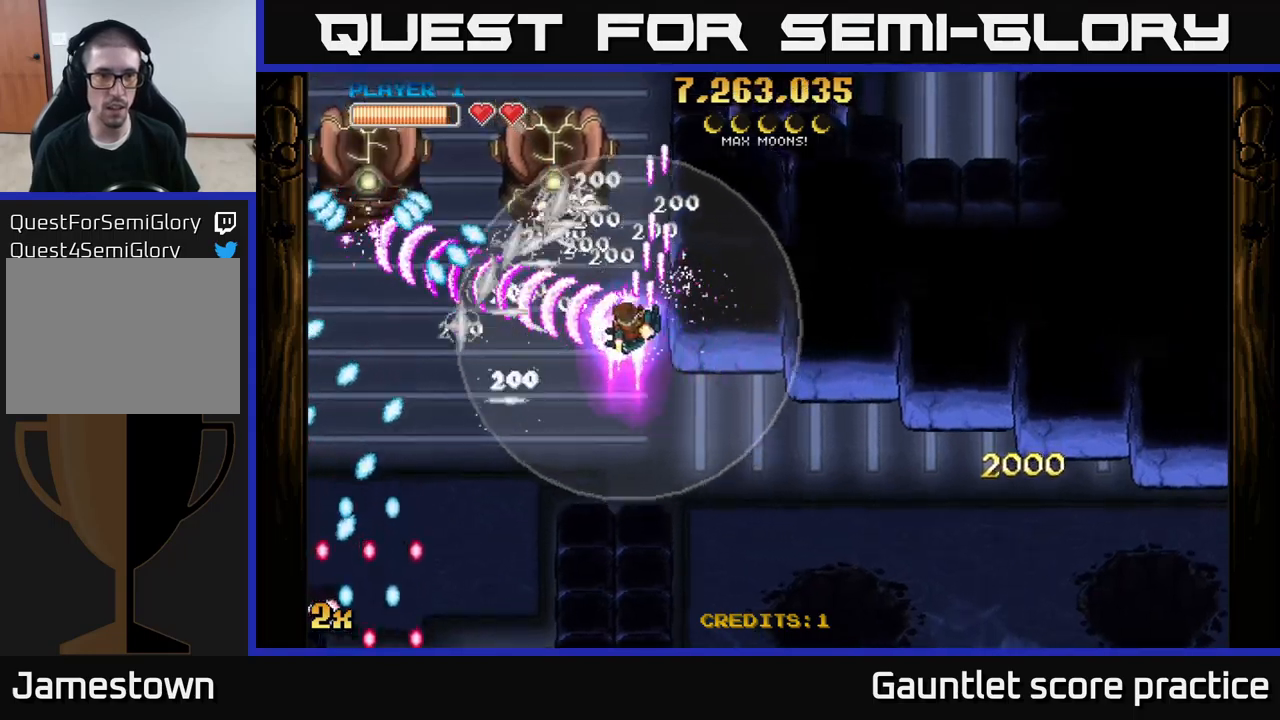
{"buttons": ["A"], "left_stick": "center", "right_stick": "center", "events": [[400, "left_stick", "up-right"], [500, "left_stick", "center"]]}
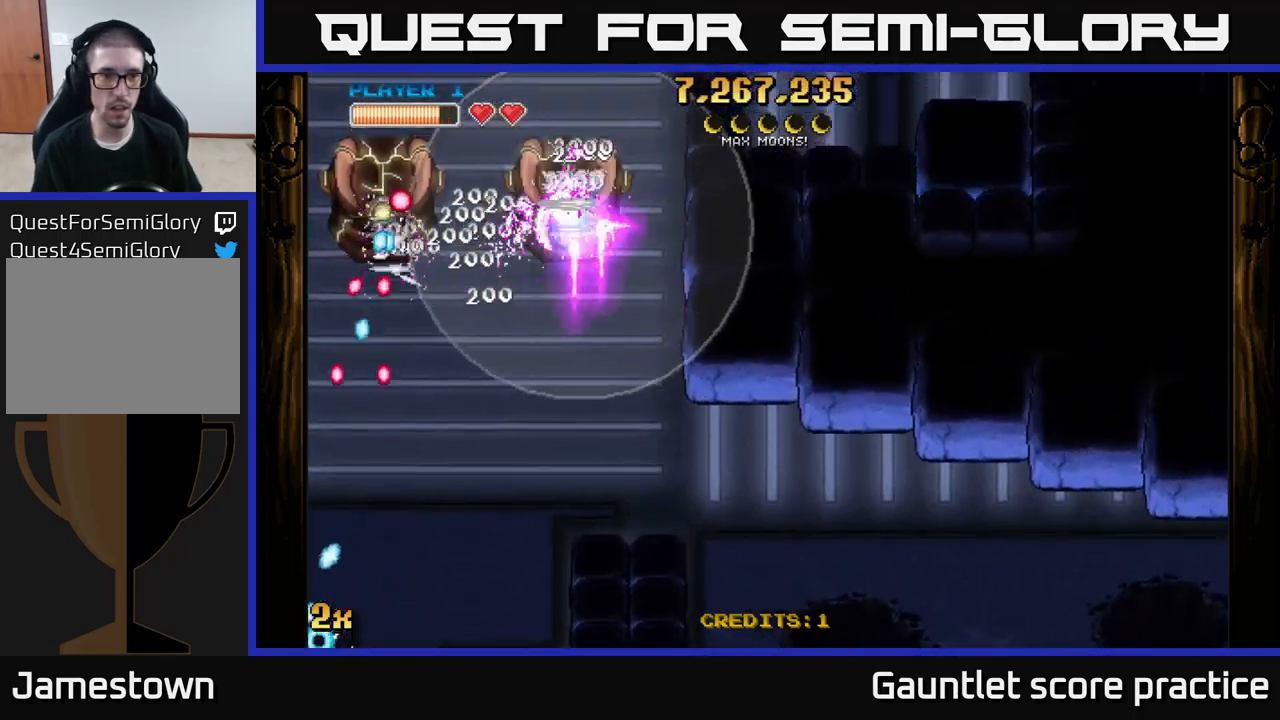
{"buttons": ["A"], "left_stick": "down", "right_stick": "center", "events": [[217, "left_stick", "left"], [284, "left_stick", "center"], [484, "left_stick", "down"]]}
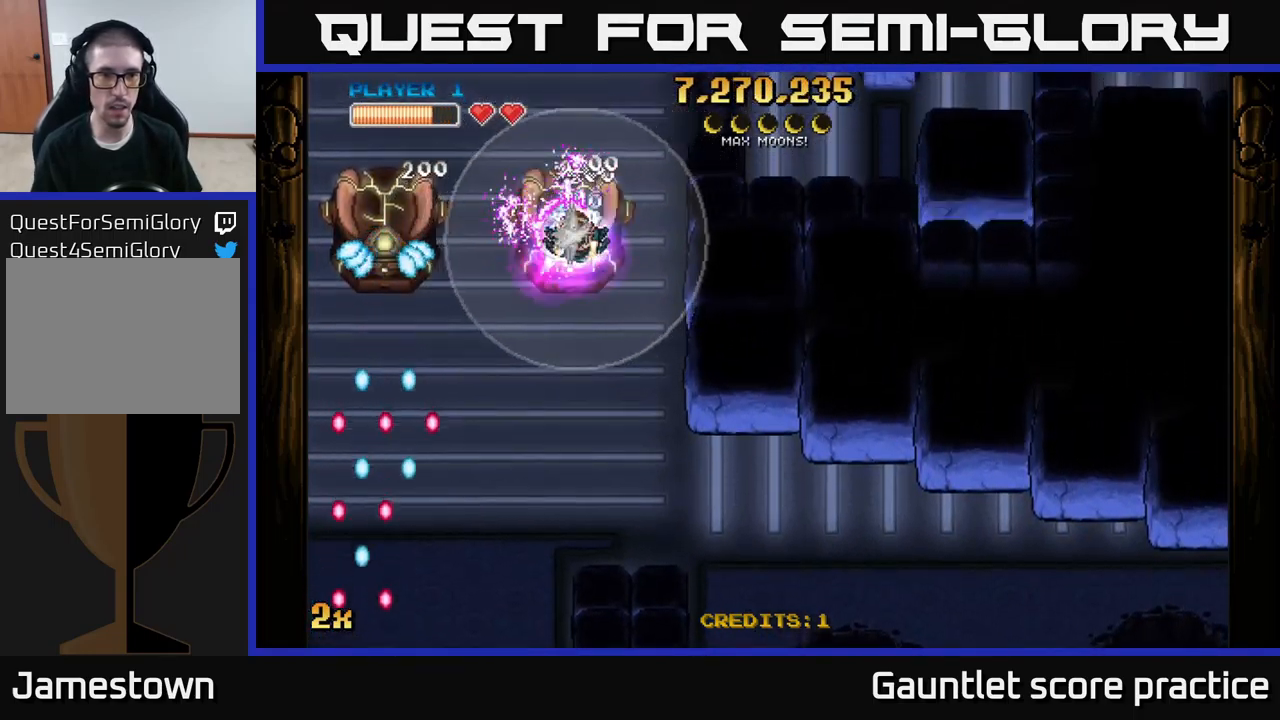
{"buttons": ["A"], "left_stick": "center", "right_stick": "center", "events": [[117, "left_stick", "center"], [350, "left_stick", "left"], [367, "X", "down"], [450, "X", "up"], [484, "left_stick", "center"]]}